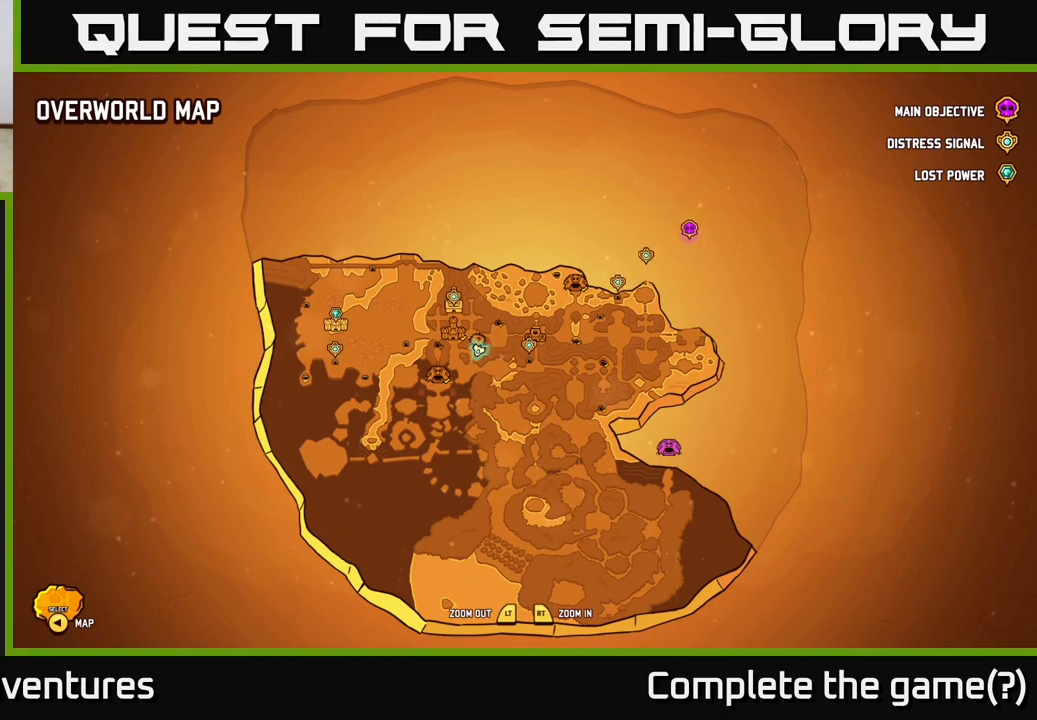
Gameplay with a controller (Xbox layout); each line is a JSON object with the inputs held at the frame after it. "events" lists button and stick changes between this image and that frame as [ms after this image, input, new state], when the widget could be followed in between.
{"buttons": [], "left_stick": "left", "right_stick": "center", "events": [[317, "SELECT", "down"], [367, "SELECT", "up"], [500, "left_stick", "left"]]}
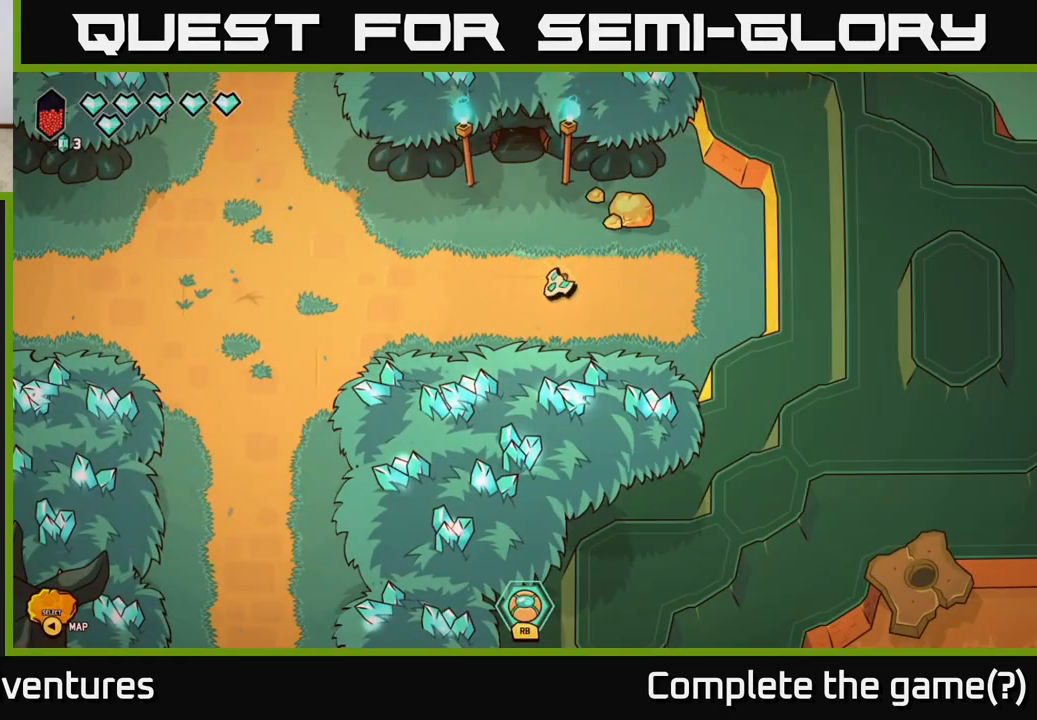
{"buttons": ["L2"], "left_stick": "left", "right_stick": "center", "events": [[150, "L2", "down"]]}
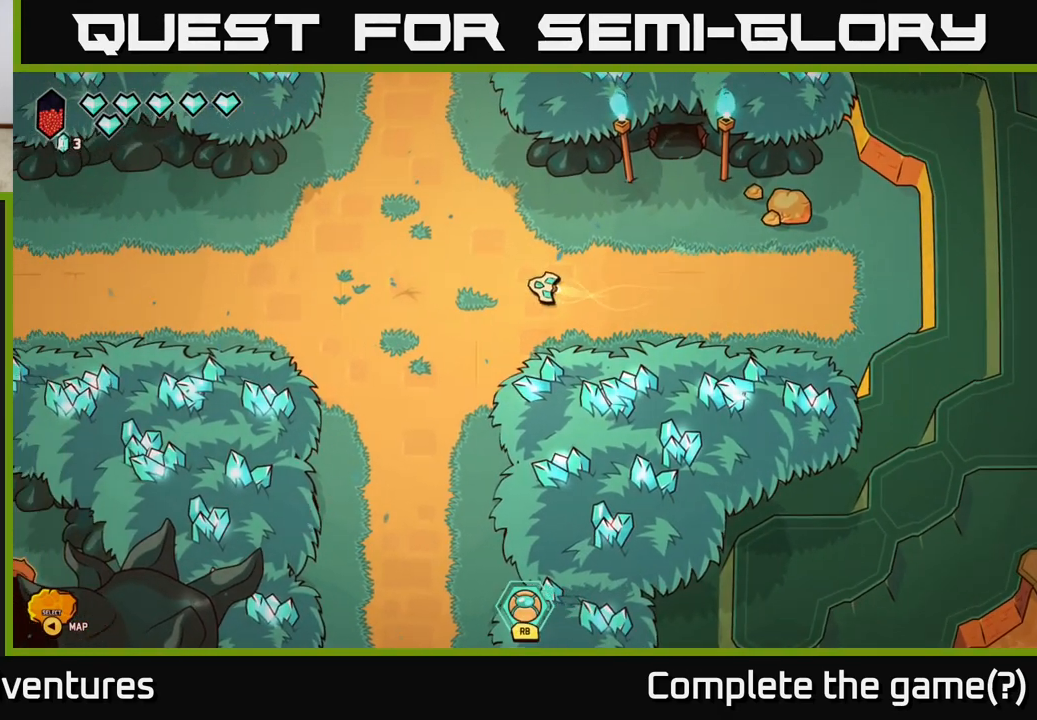
{"buttons": ["L2"], "left_stick": "up", "right_stick": "center", "events": [[167, "left_stick", "up-left"], [300, "left_stick", "up"]]}
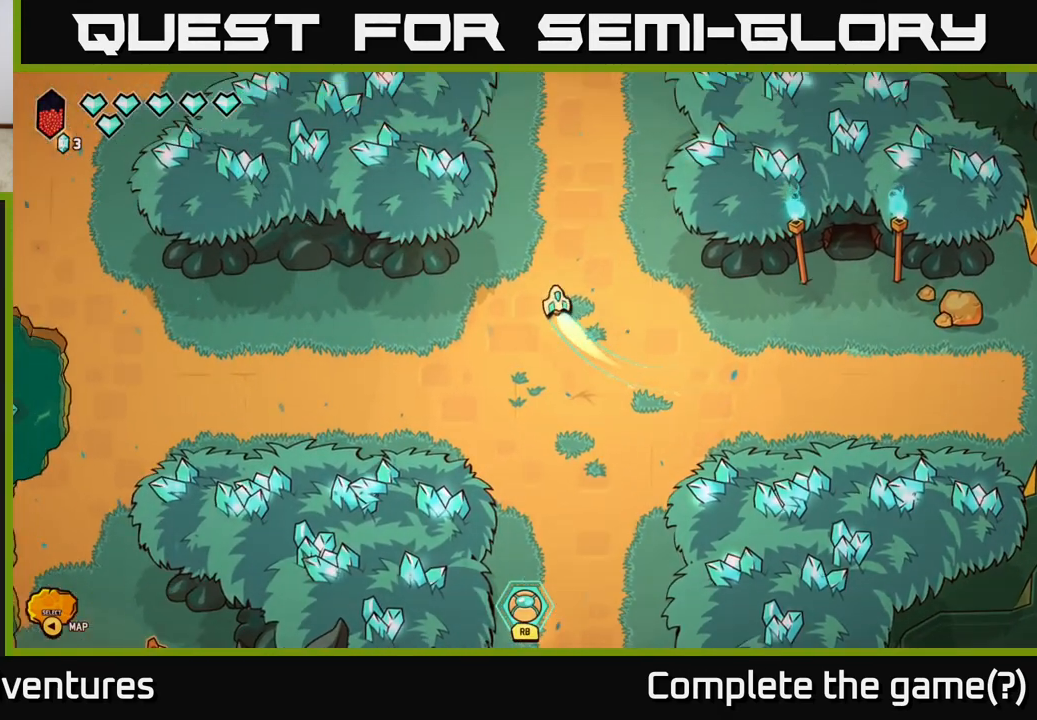
{"buttons": ["L2"], "left_stick": "up", "right_stick": "center", "events": []}
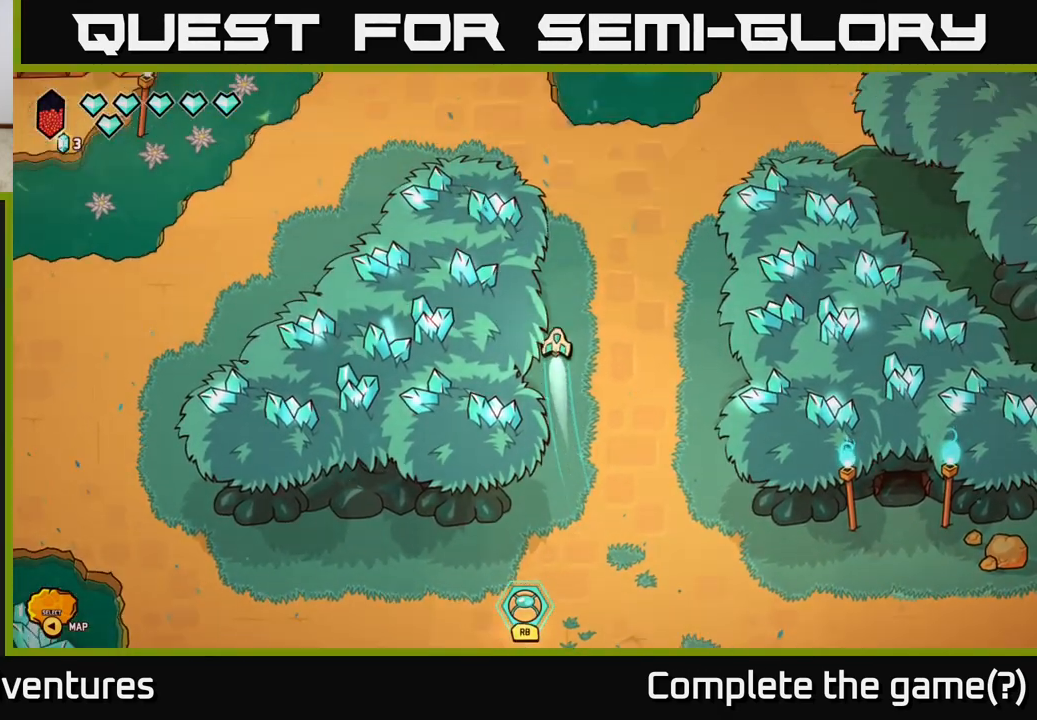
{"buttons": ["L2"], "left_stick": "up-left", "right_stick": "center", "events": [[217, "left_stick", "up-left"]]}
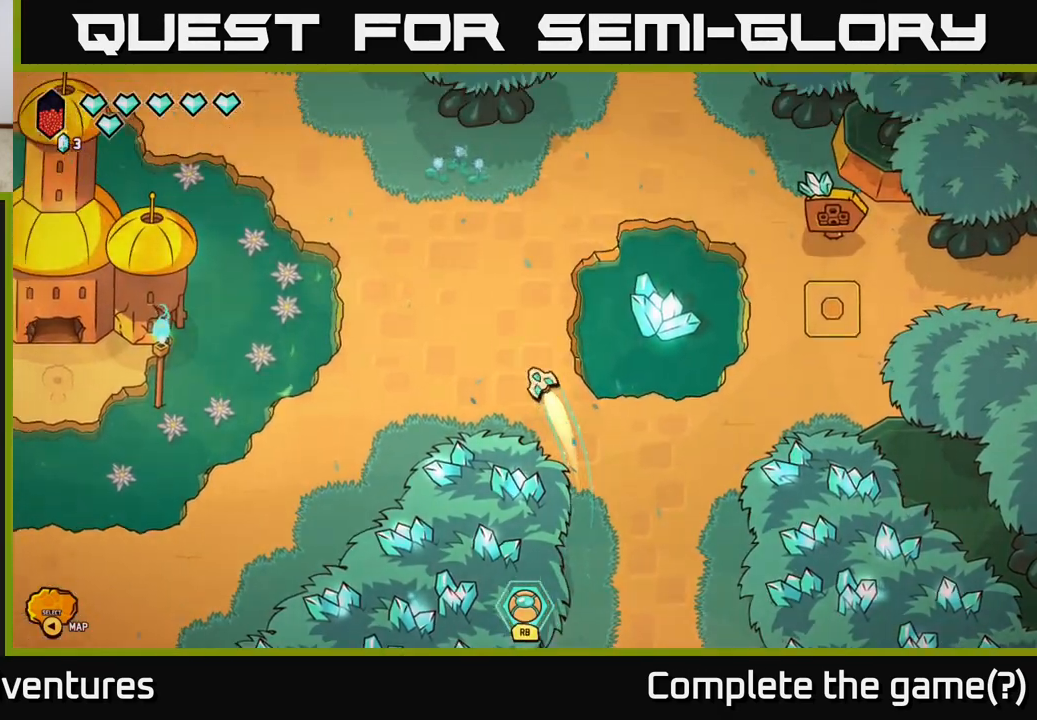
{"buttons": [], "left_stick": "center", "right_stick": "center", "events": [[83, "left_stick", "up"], [200, "L2", "up"], [283, "left_stick", "center"]]}
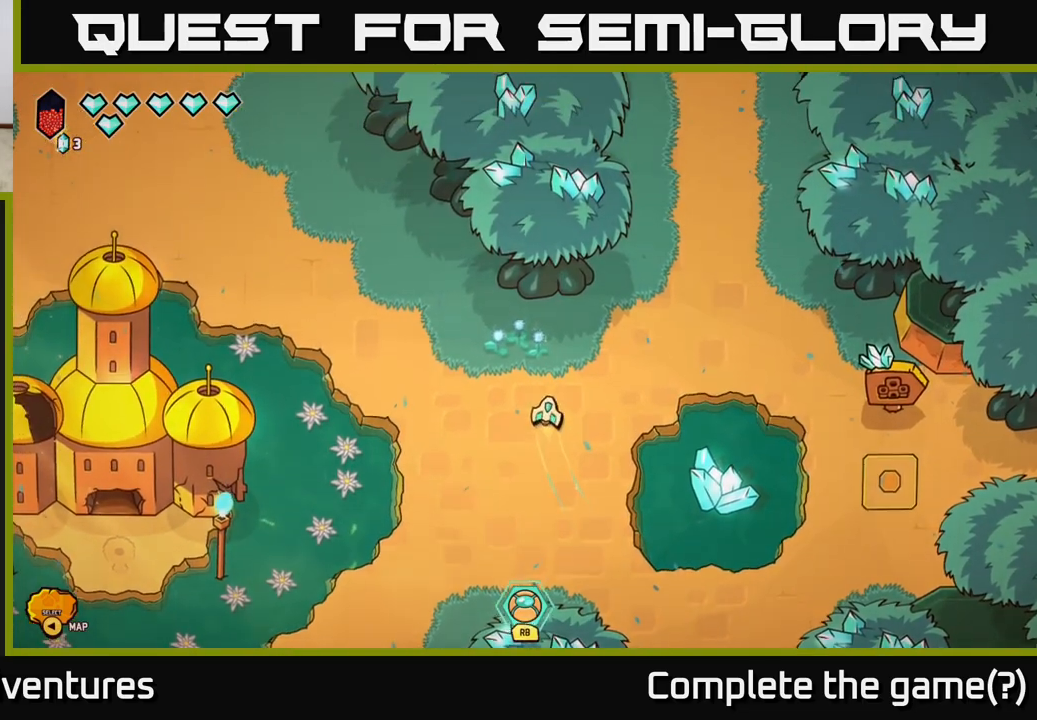
{"buttons": ["L2"], "left_stick": "up-right", "right_stick": "center", "events": [[67, "left_stick", "up-right"], [167, "L2", "down"]]}
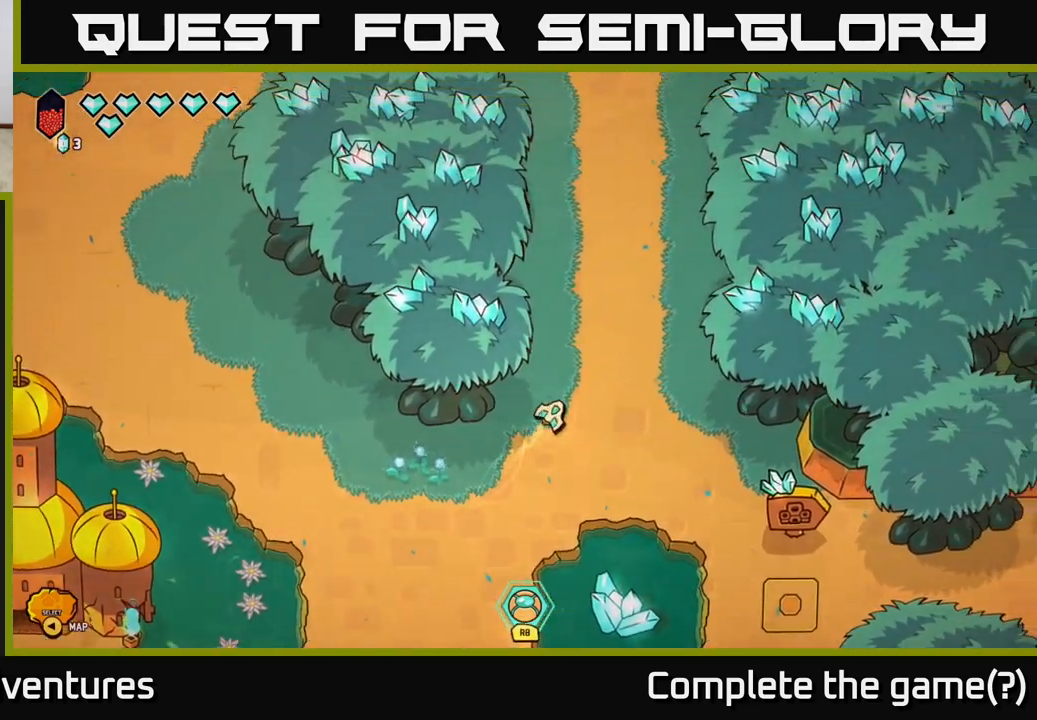
{"buttons": ["L2"], "left_stick": "up", "right_stick": "center", "events": [[83, "left_stick", "up"]]}
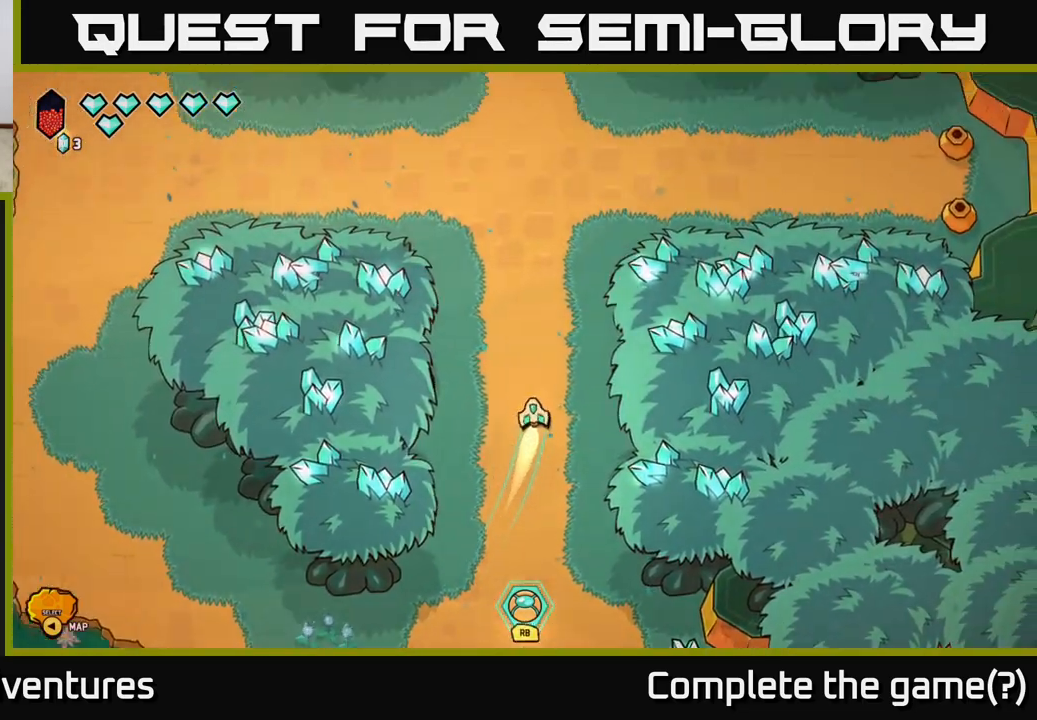
{"buttons": ["L2"], "left_stick": "up", "right_stick": "center", "events": []}
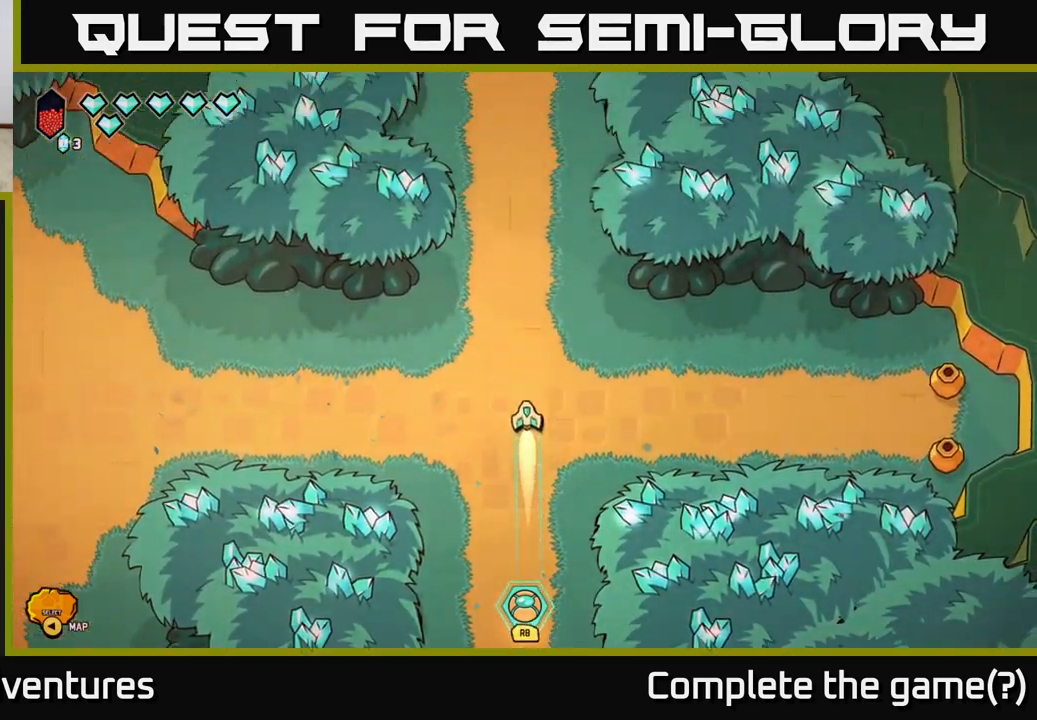
{"buttons": ["L2"], "left_stick": "up", "right_stick": "center", "events": []}
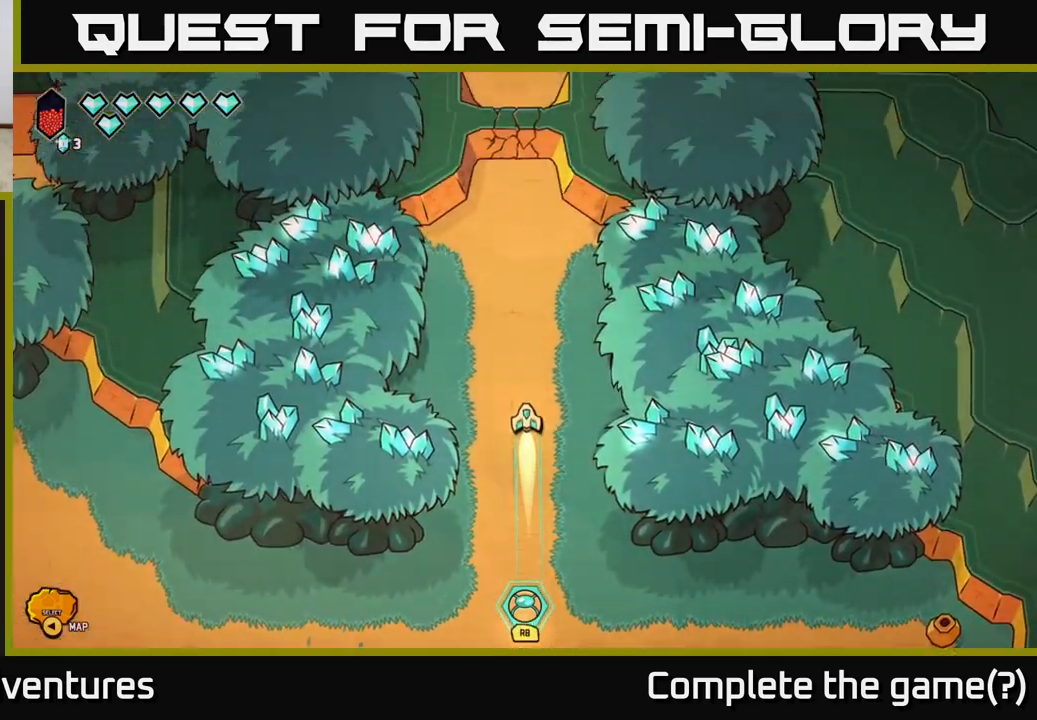
{"buttons": ["R2"], "left_stick": "center", "right_stick": "up", "events": [[250, "L2", "up"], [350, "left_stick", "center"], [383, "R2", "down"], [383, "right_stick", "up"]]}
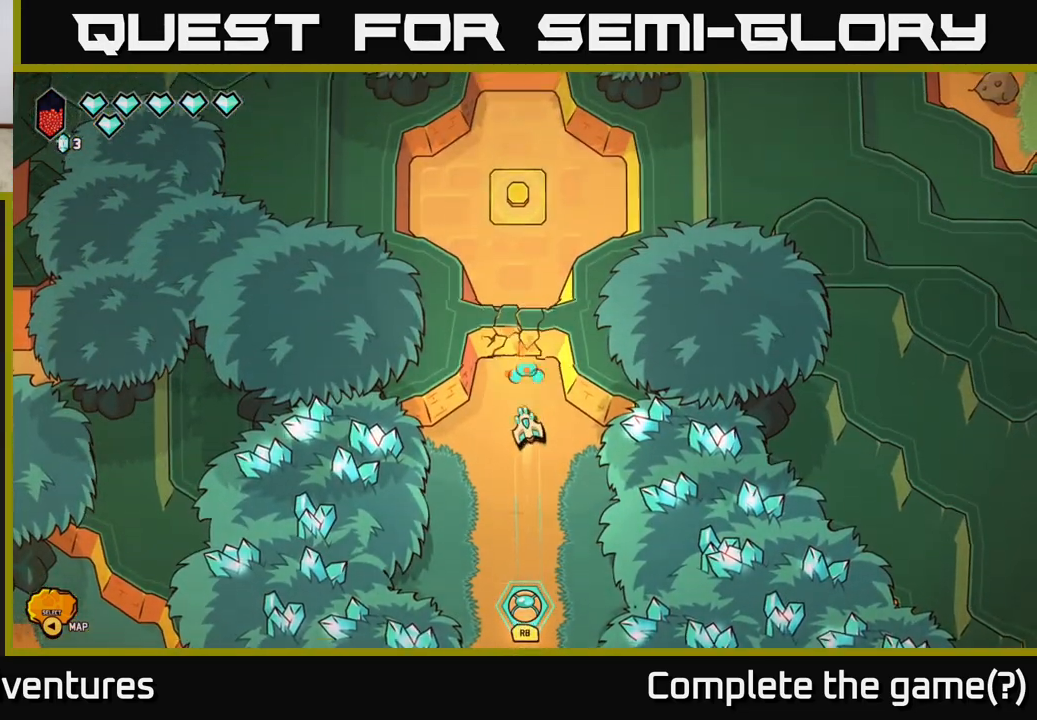
{"buttons": ["R2"], "left_stick": "up", "right_stick": "up", "events": [[450, "left_stick", "up"]]}
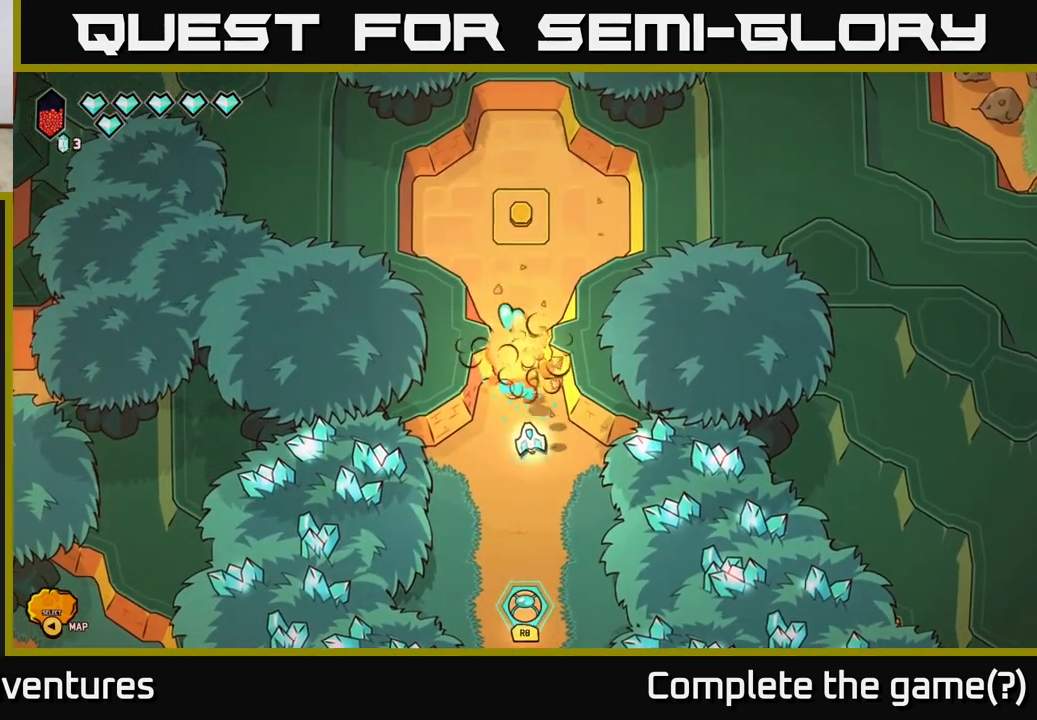
{"buttons": [], "left_stick": "up", "right_stick": "center", "events": [[83, "R2", "up"], [117, "right_stick", "center"], [300, "L2", "down"], [483, "L2", "up"]]}
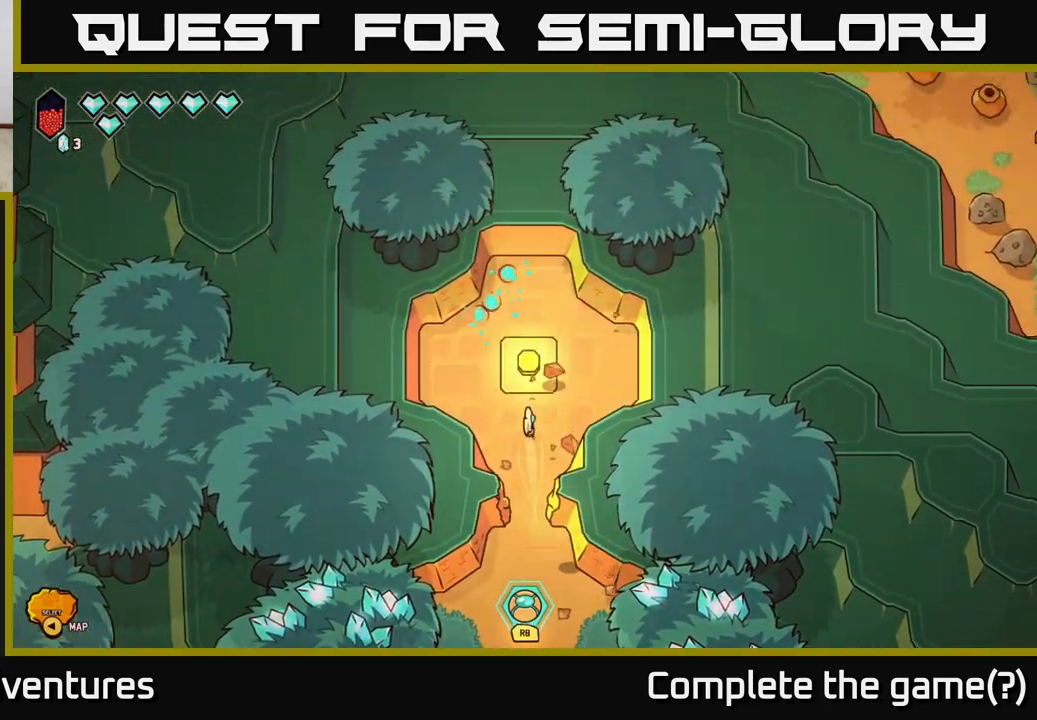
{"buttons": [], "left_stick": "center", "right_stick": "center", "events": [[150, "left_stick", "up-left"], [283, "left_stick", "up"], [417, "left_stick", "center"]]}
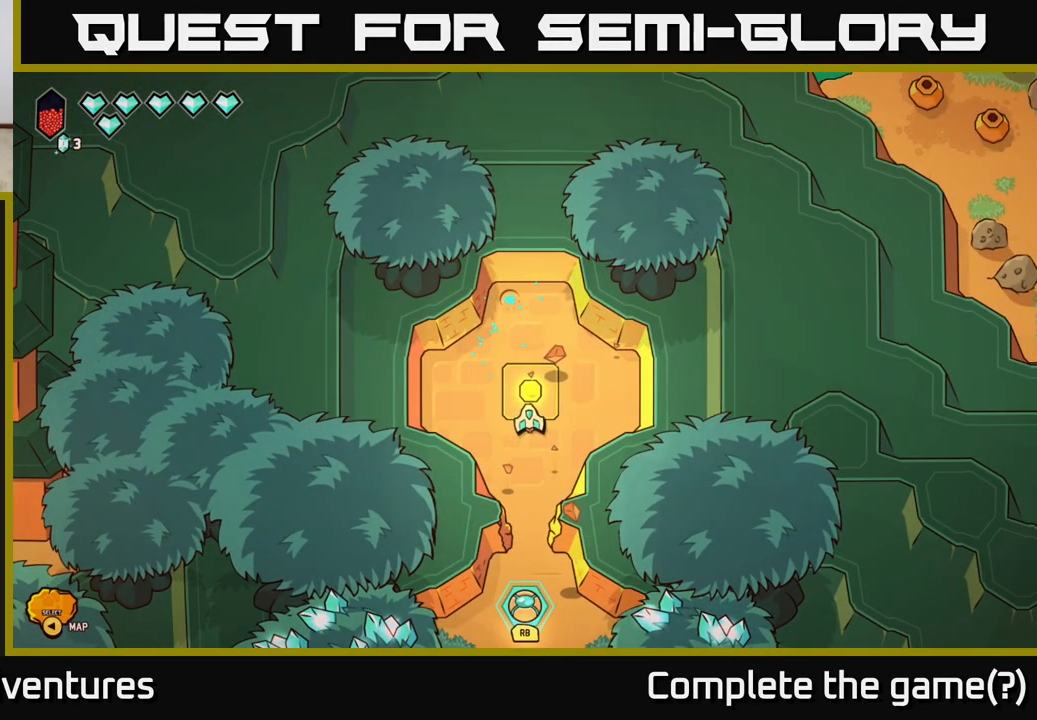
{"buttons": [], "left_stick": "center", "right_stick": "center", "events": []}
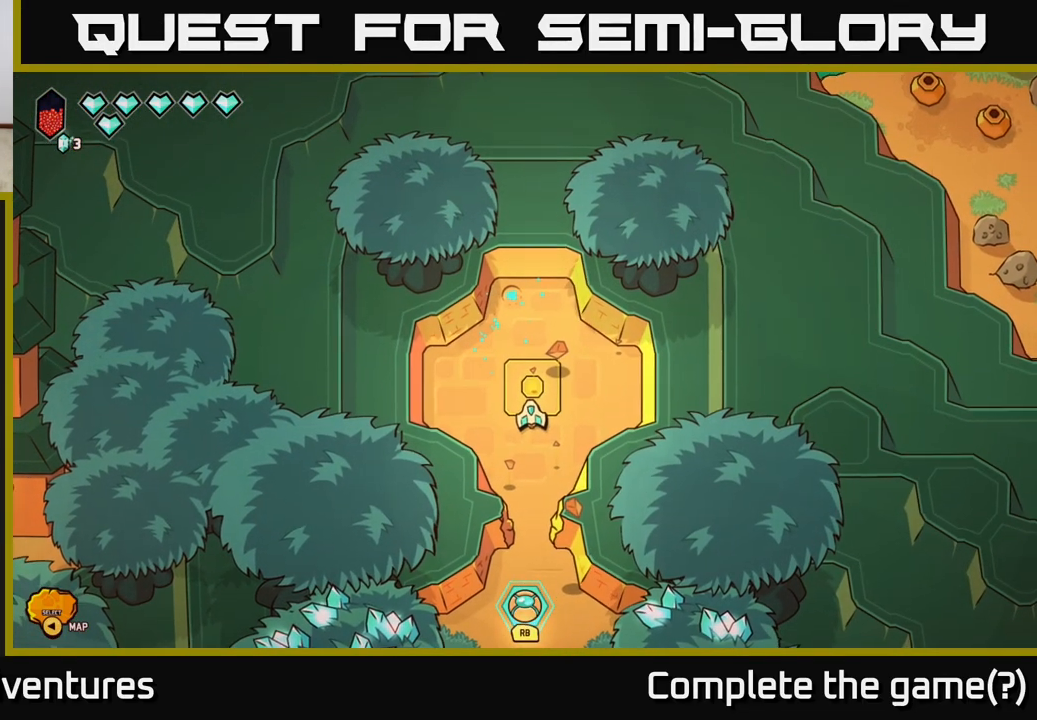
{"buttons": [], "left_stick": "center", "right_stick": "center", "events": []}
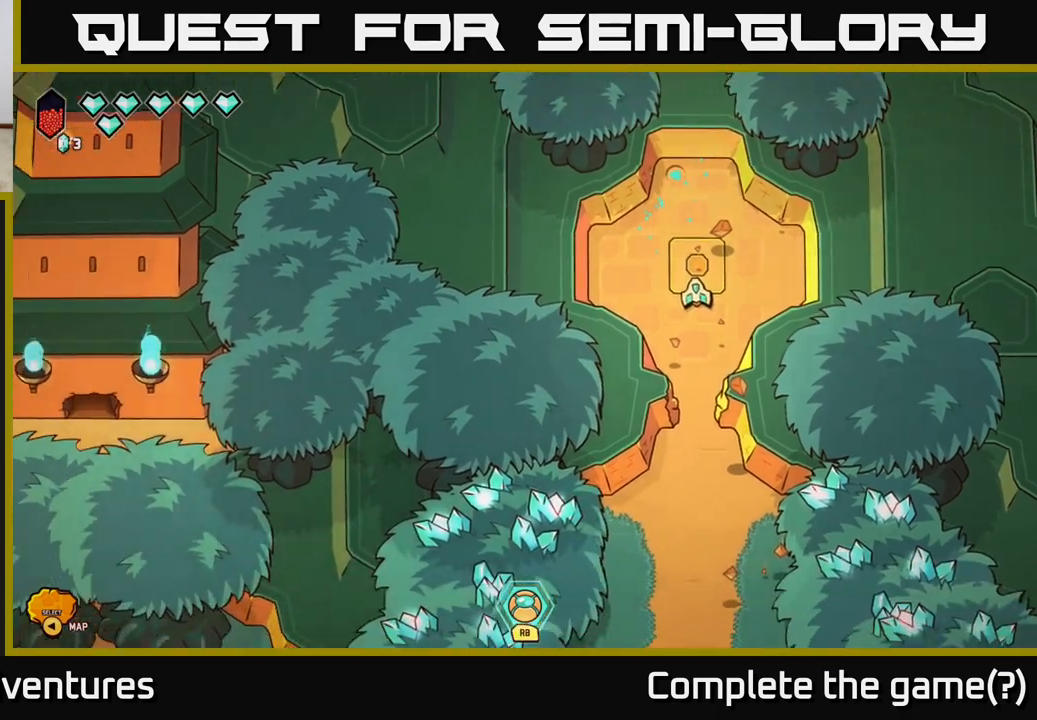
{"buttons": [], "left_stick": "center", "right_stick": "center", "events": []}
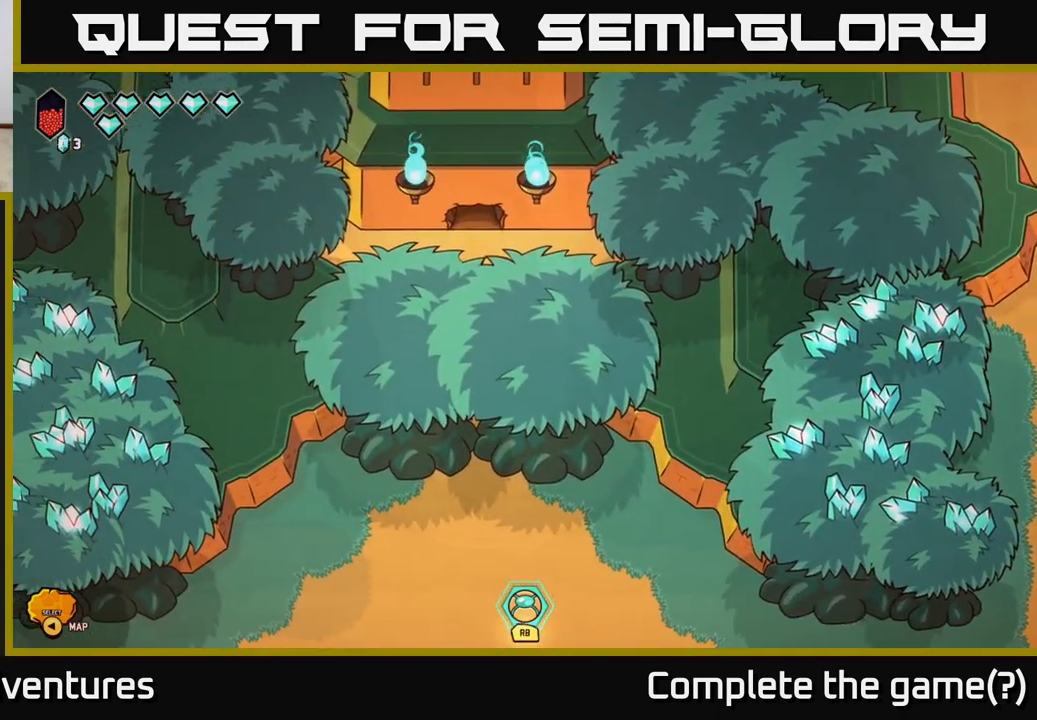
{"buttons": [], "left_stick": "center", "right_stick": "center", "events": []}
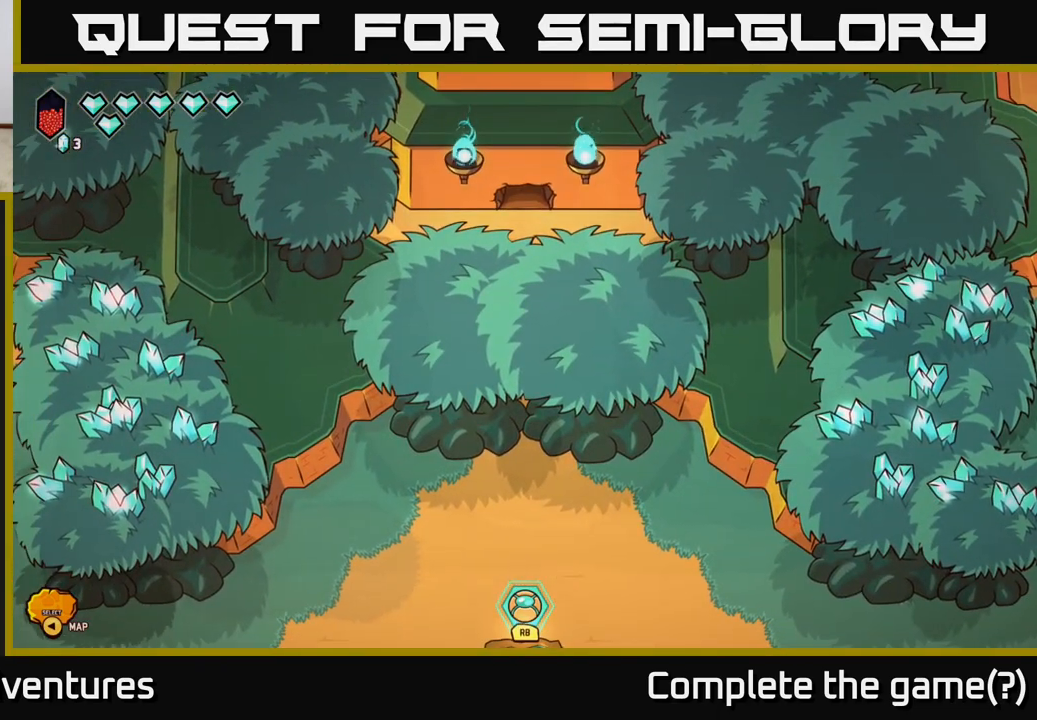
{"buttons": [], "left_stick": "center", "right_stick": "center", "events": [[267, "left_stick", "down"], [500, "left_stick", "center"]]}
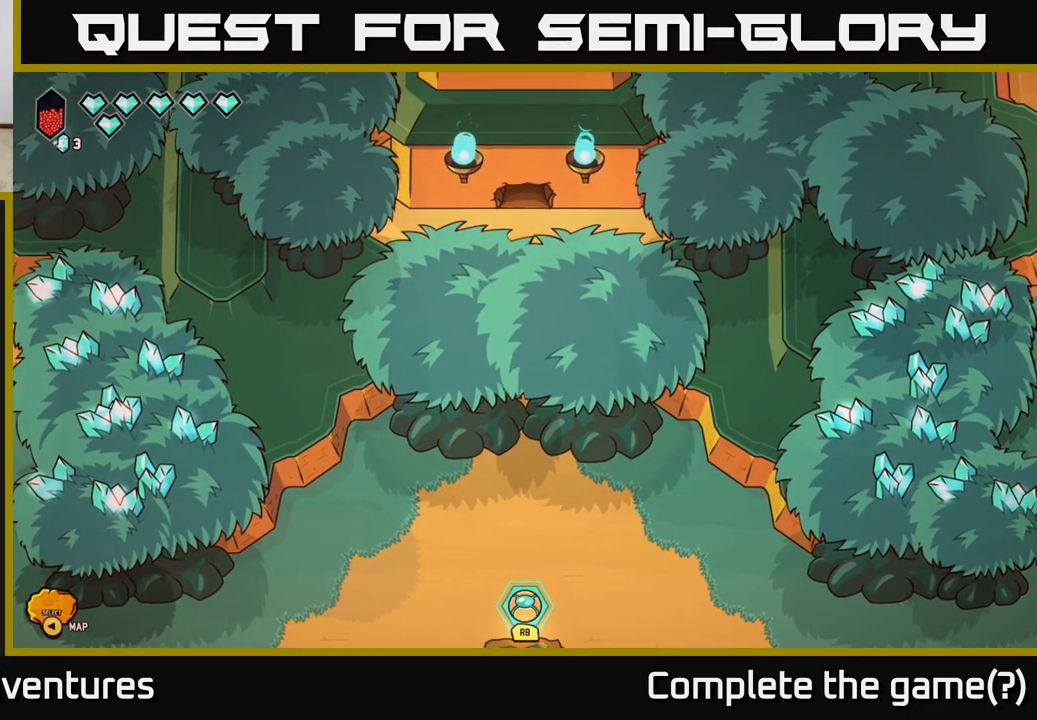
{"buttons": [], "left_stick": "center", "right_stick": "center", "events": []}
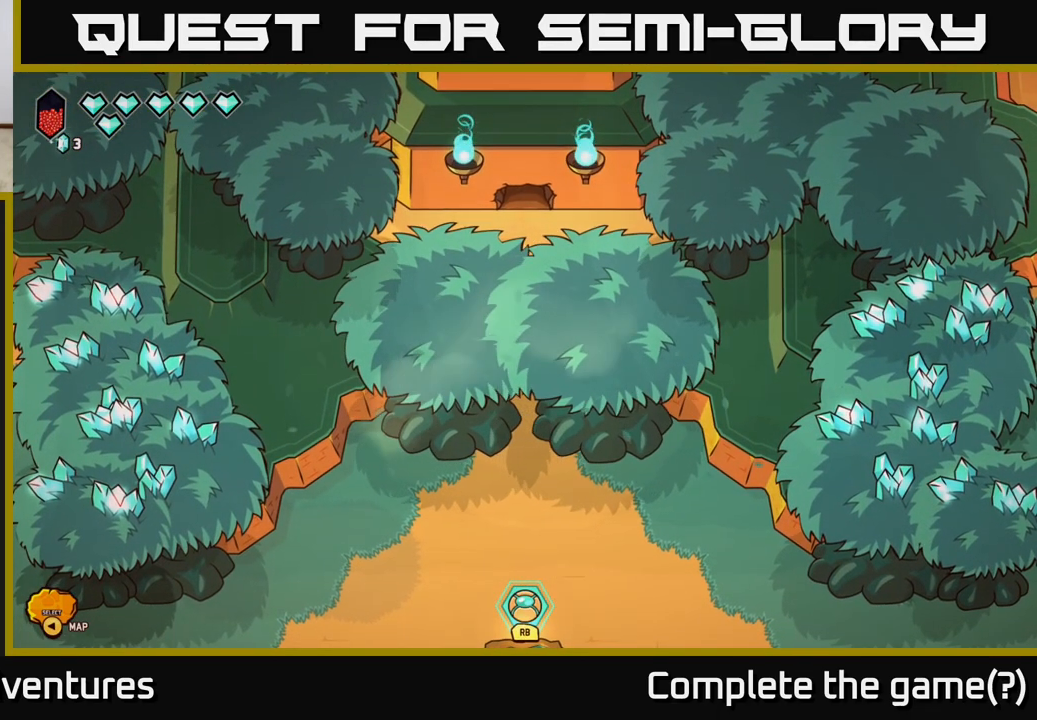
{"buttons": [], "left_stick": "center", "right_stick": "center", "events": []}
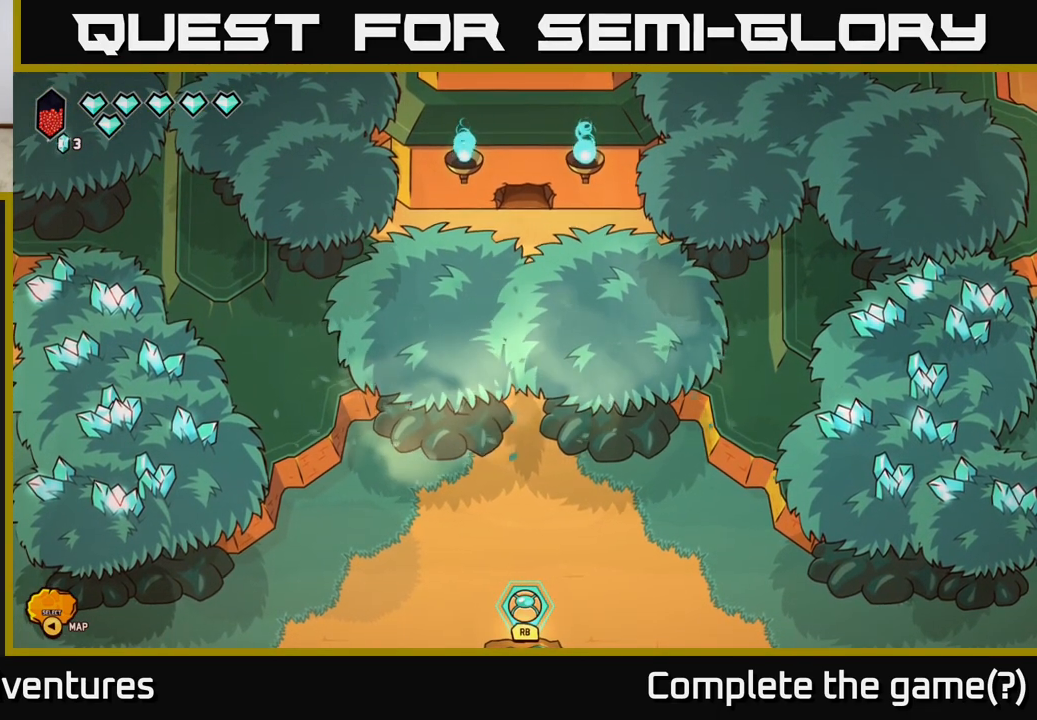
{"buttons": [], "left_stick": "center", "right_stick": "center", "events": []}
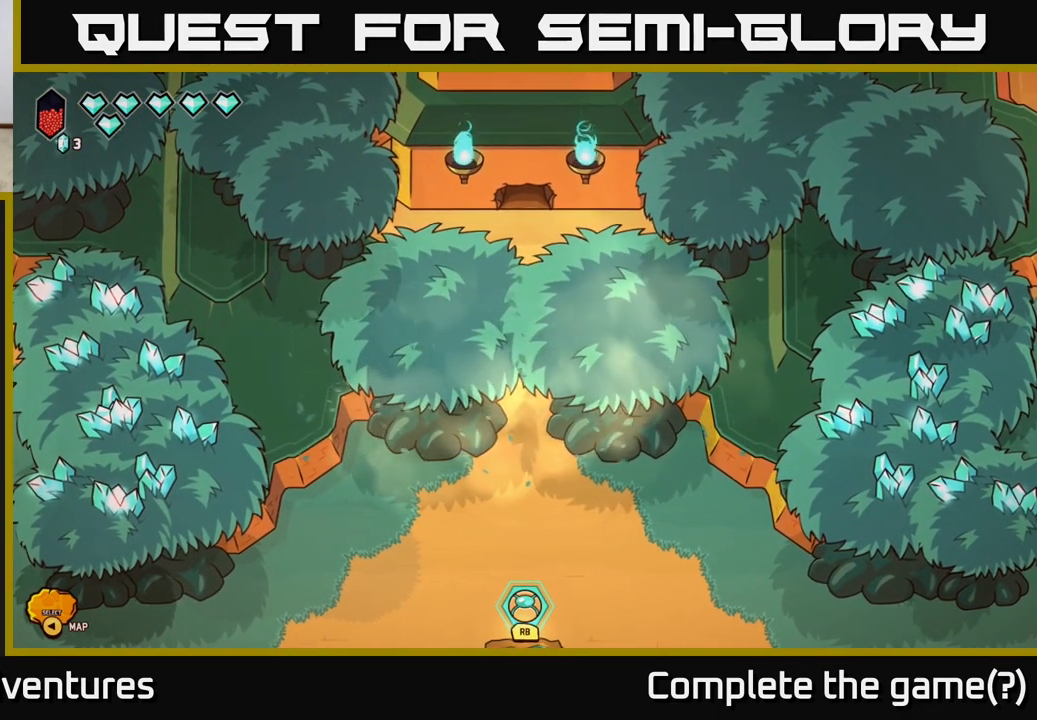
{"buttons": [], "left_stick": "up", "right_stick": "center", "events": [[300, "left_stick", "up"]]}
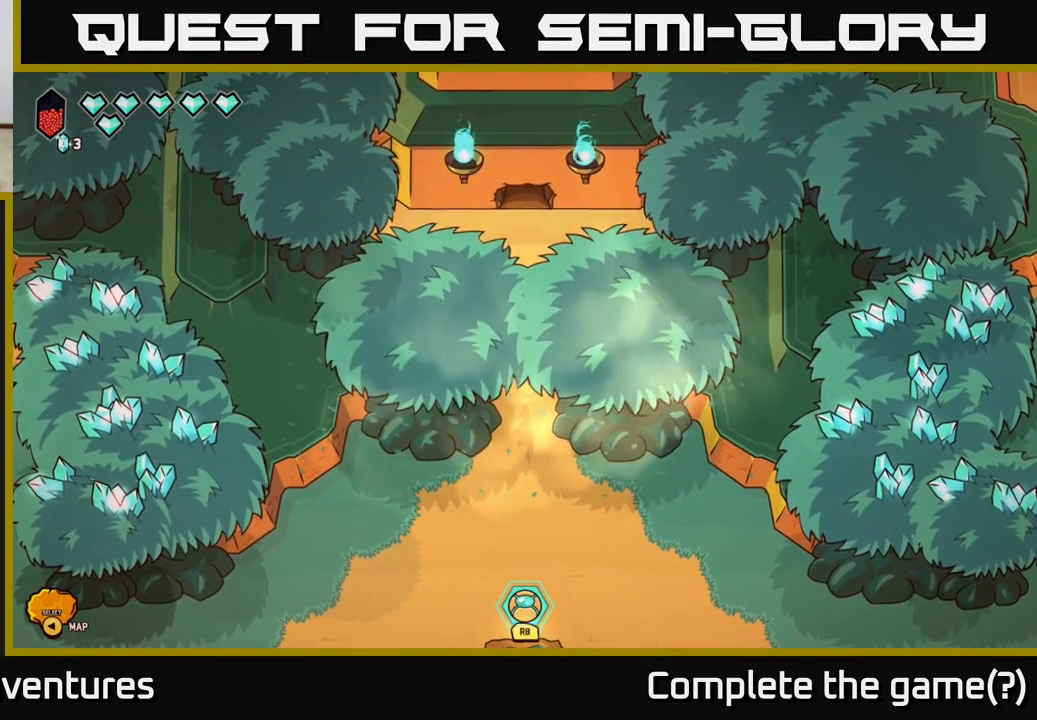
{"buttons": [], "left_stick": "up-right", "right_stick": "center", "events": [[300, "left_stick", "up-right"]]}
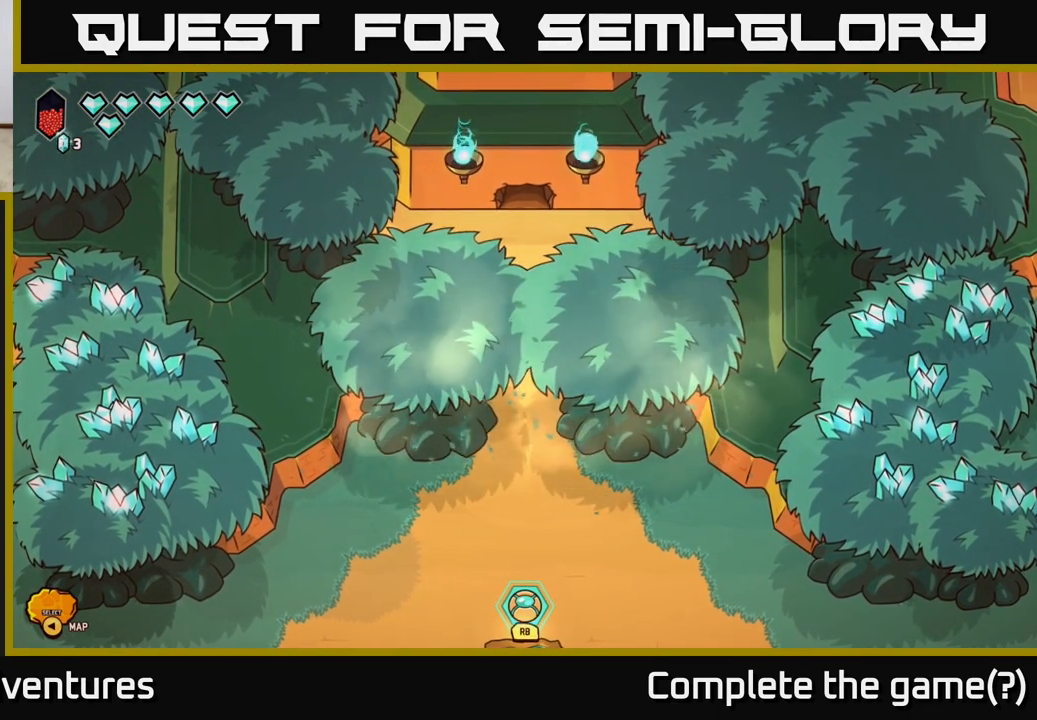
{"buttons": [], "left_stick": "up-right", "right_stick": "center", "events": [[150, "left_stick", "center"], [433, "left_stick", "up"], [483, "left_stick", "up-right"]]}
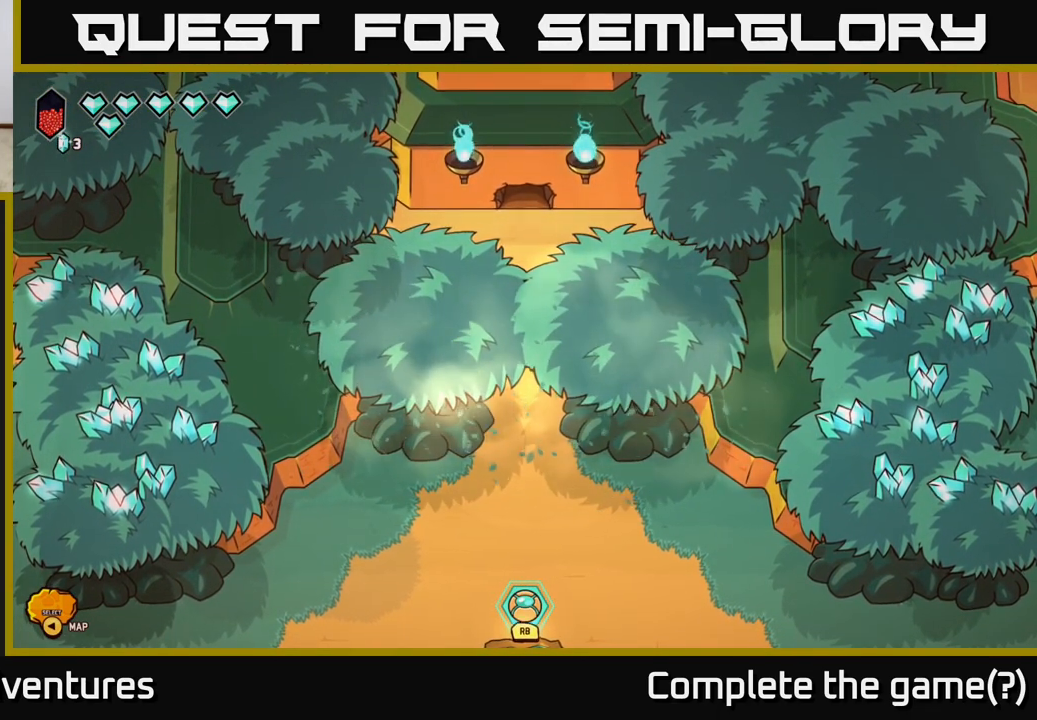
{"buttons": [], "left_stick": "up-right", "right_stick": "center", "events": []}
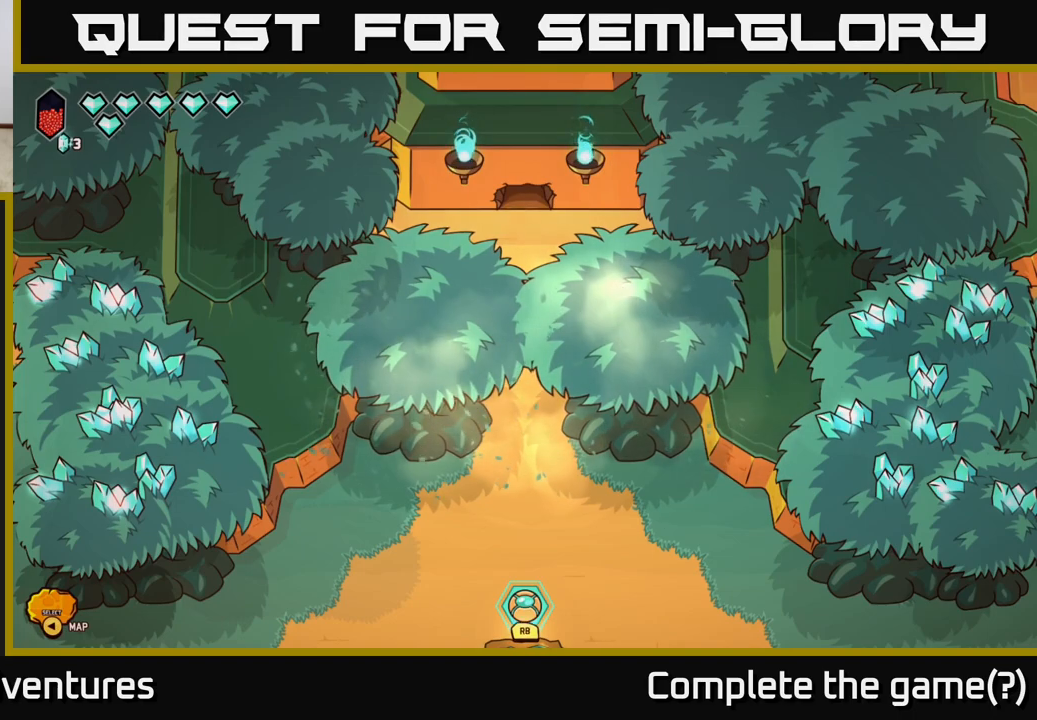
{"buttons": [], "left_stick": "up-right", "right_stick": "center", "events": []}
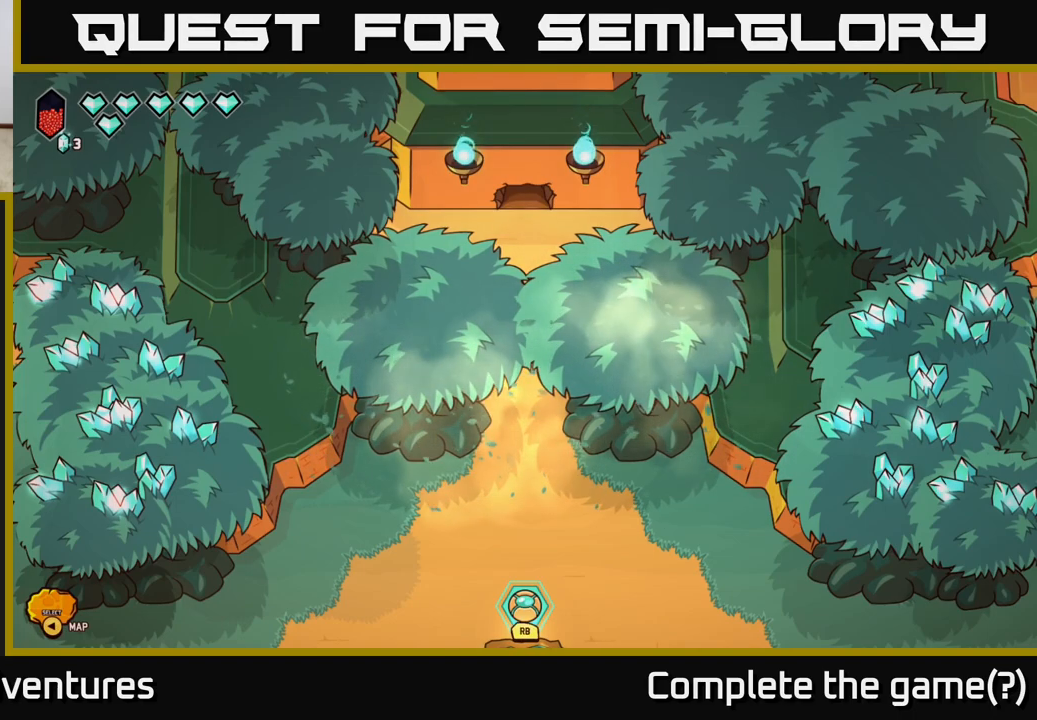
{"buttons": [], "left_stick": "center", "right_stick": "center", "events": [[350, "left_stick", "center"]]}
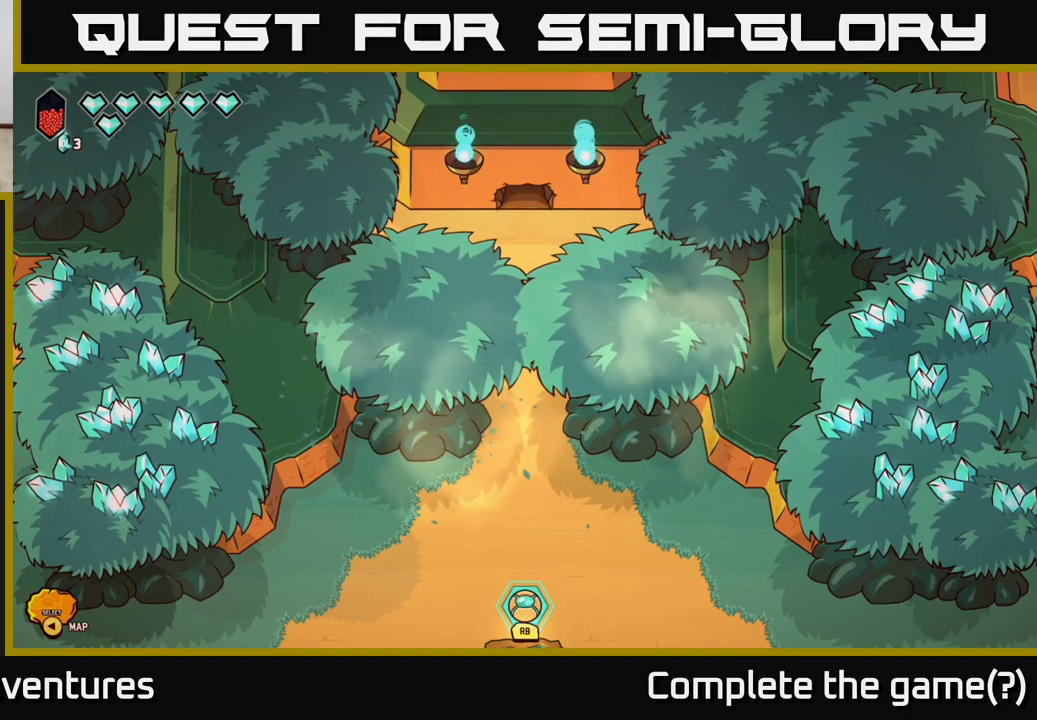
{"buttons": [], "left_stick": "center", "right_stick": "center", "events": [[167, "left_stick", "up"], [417, "left_stick", "center"]]}
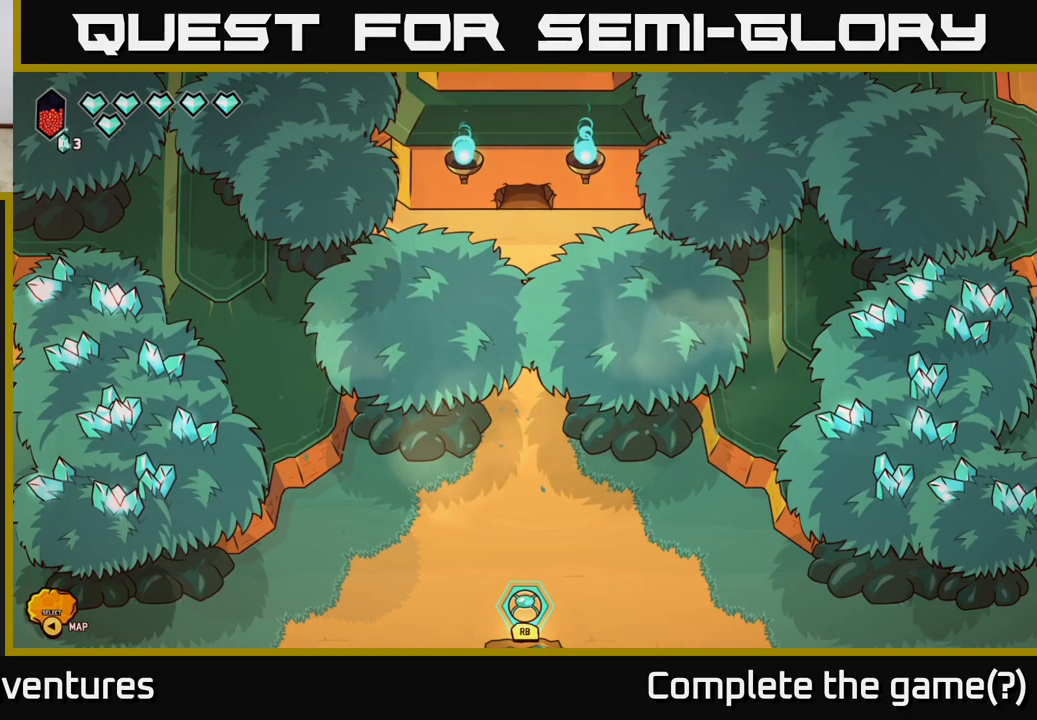
{"buttons": [], "left_stick": "up", "right_stick": "center", "events": [[250, "left_stick", "up"]]}
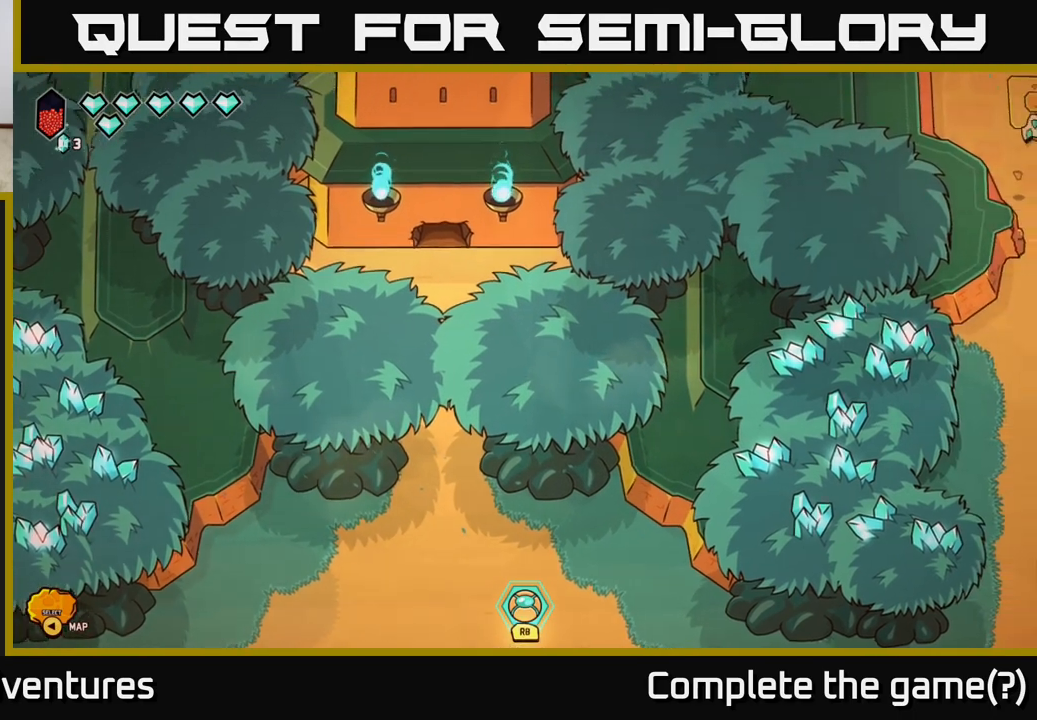
{"buttons": [], "left_stick": "center", "right_stick": "center", "events": [[183, "left_stick", "center"]]}